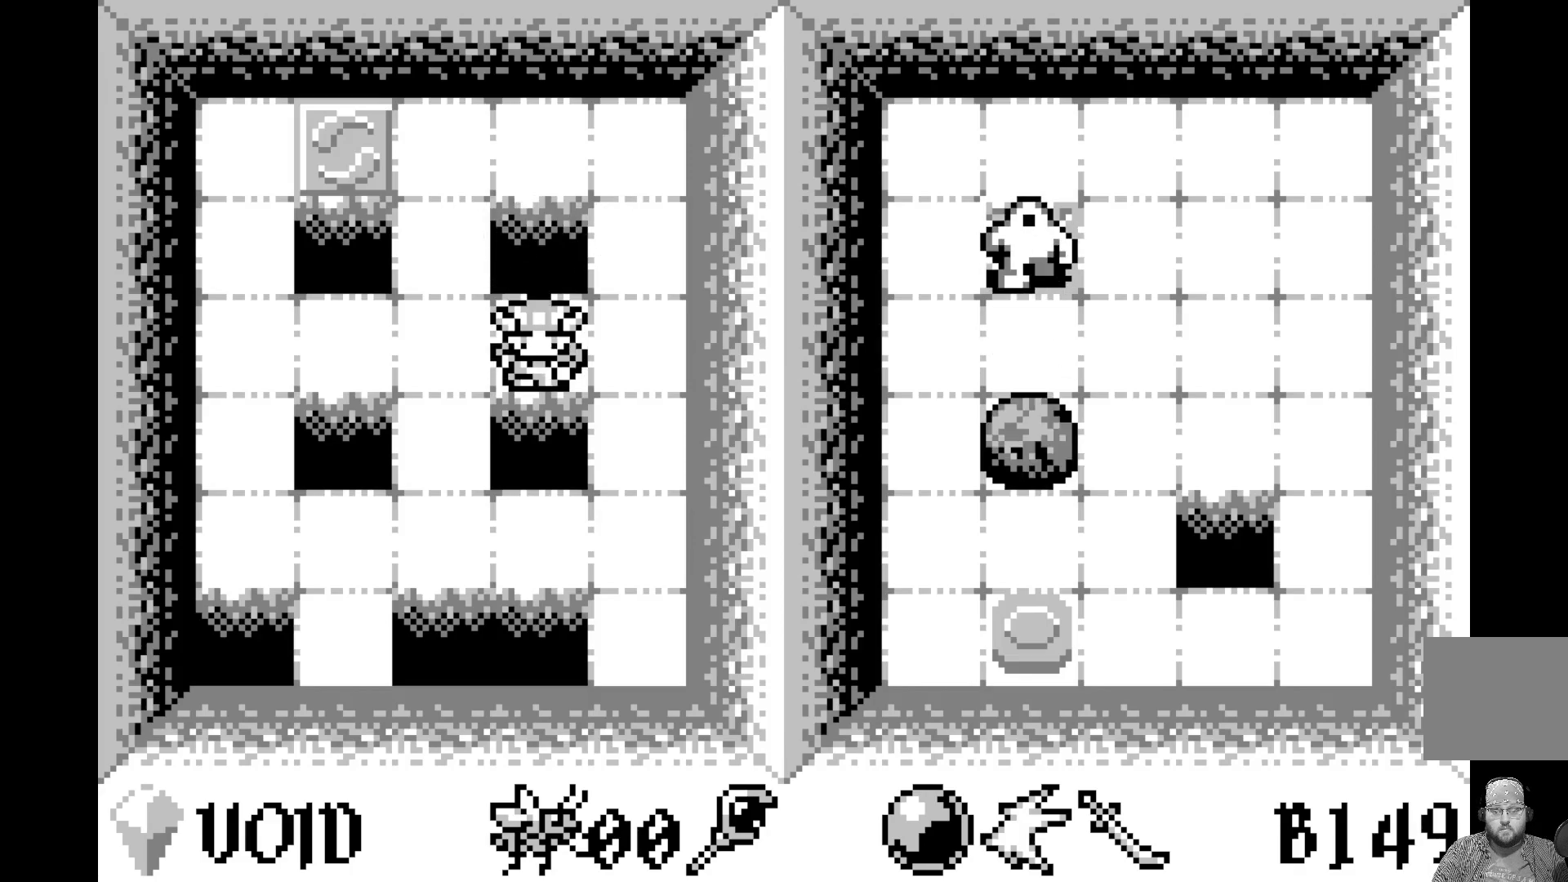
Gameplay with a controller (Xbox layout); each line is a JSON object with the inputs held at the frame after it. "events" lists button and stick changes between this image and that frame as [ms after this image, input, new state], when the widget could be followed in between. Not read: right_stick.
{"buttons": [], "left_stick": "center", "events": []}
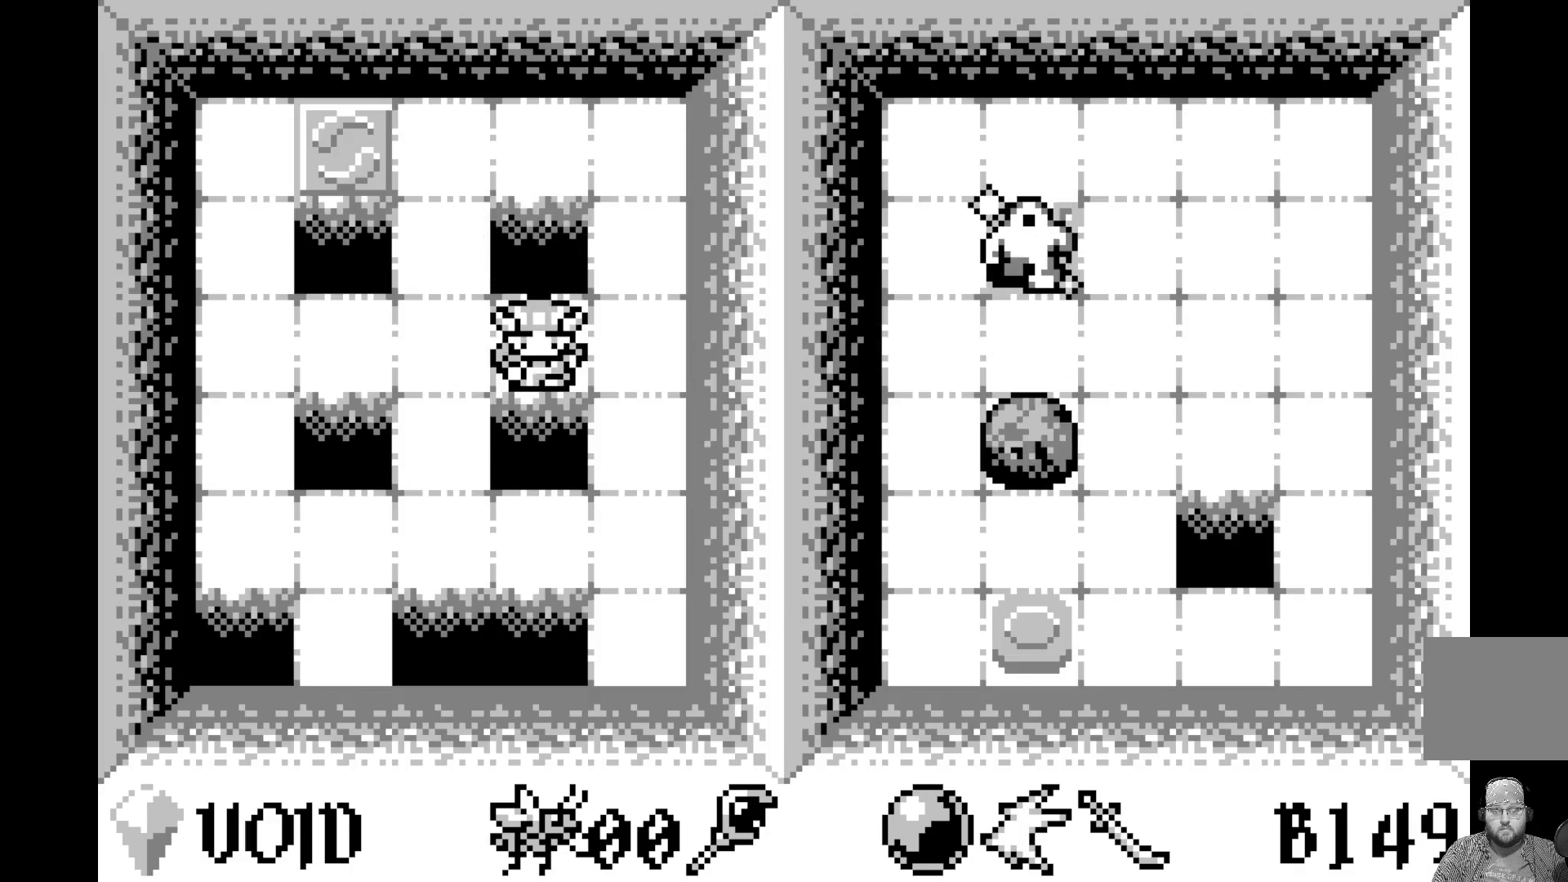
{"buttons": [], "left_stick": "center", "events": []}
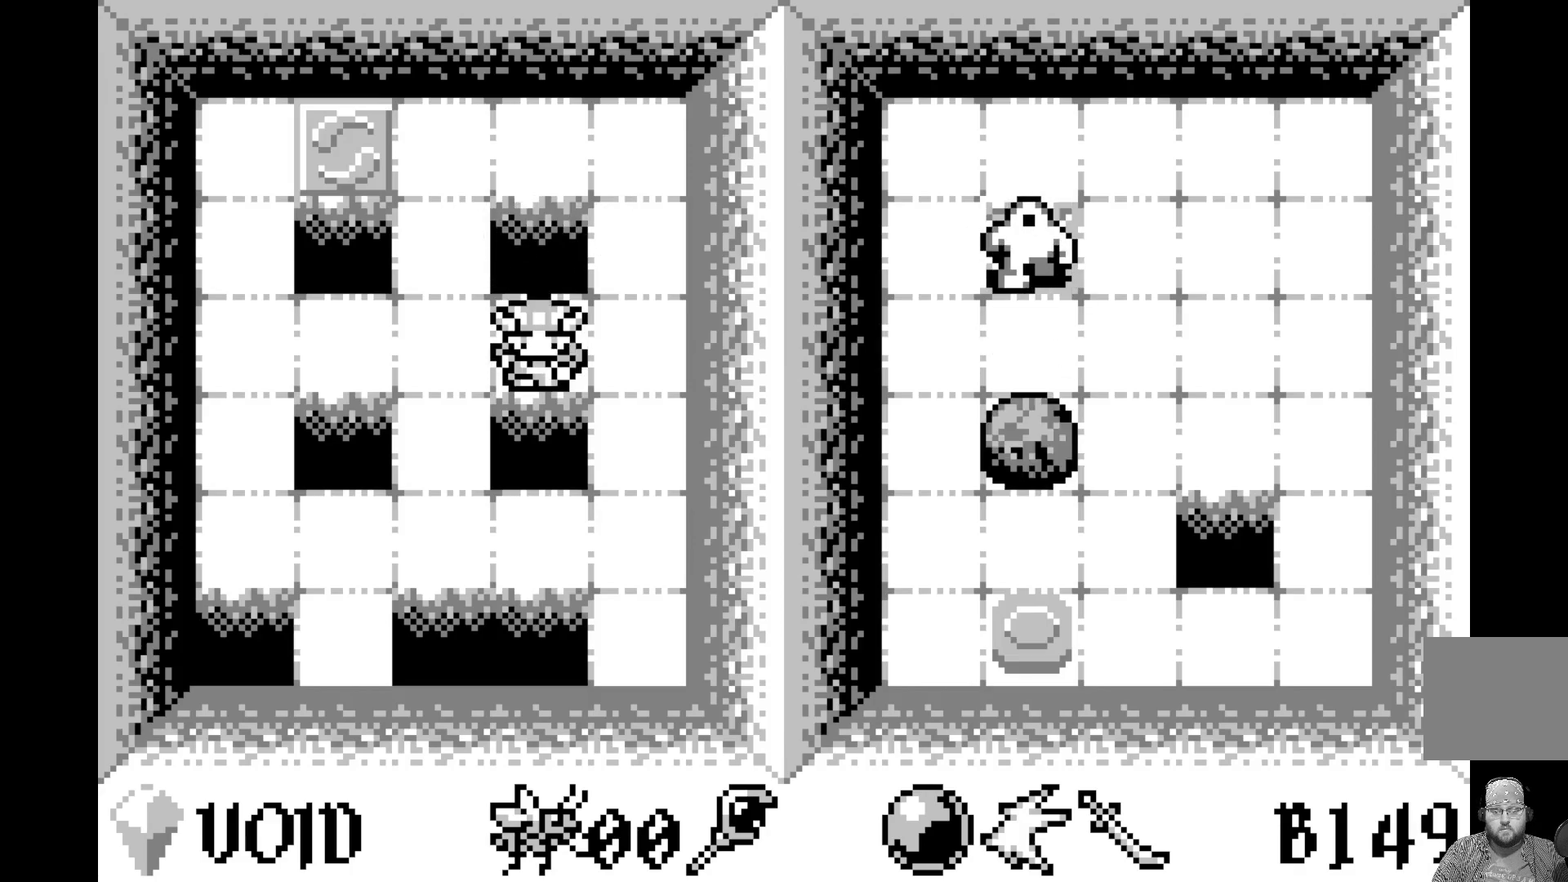
{"buttons": [], "left_stick": "center", "events": [[317, "DPAD_DOWN", "down"], [400, "DPAD_DOWN", "up"]]}
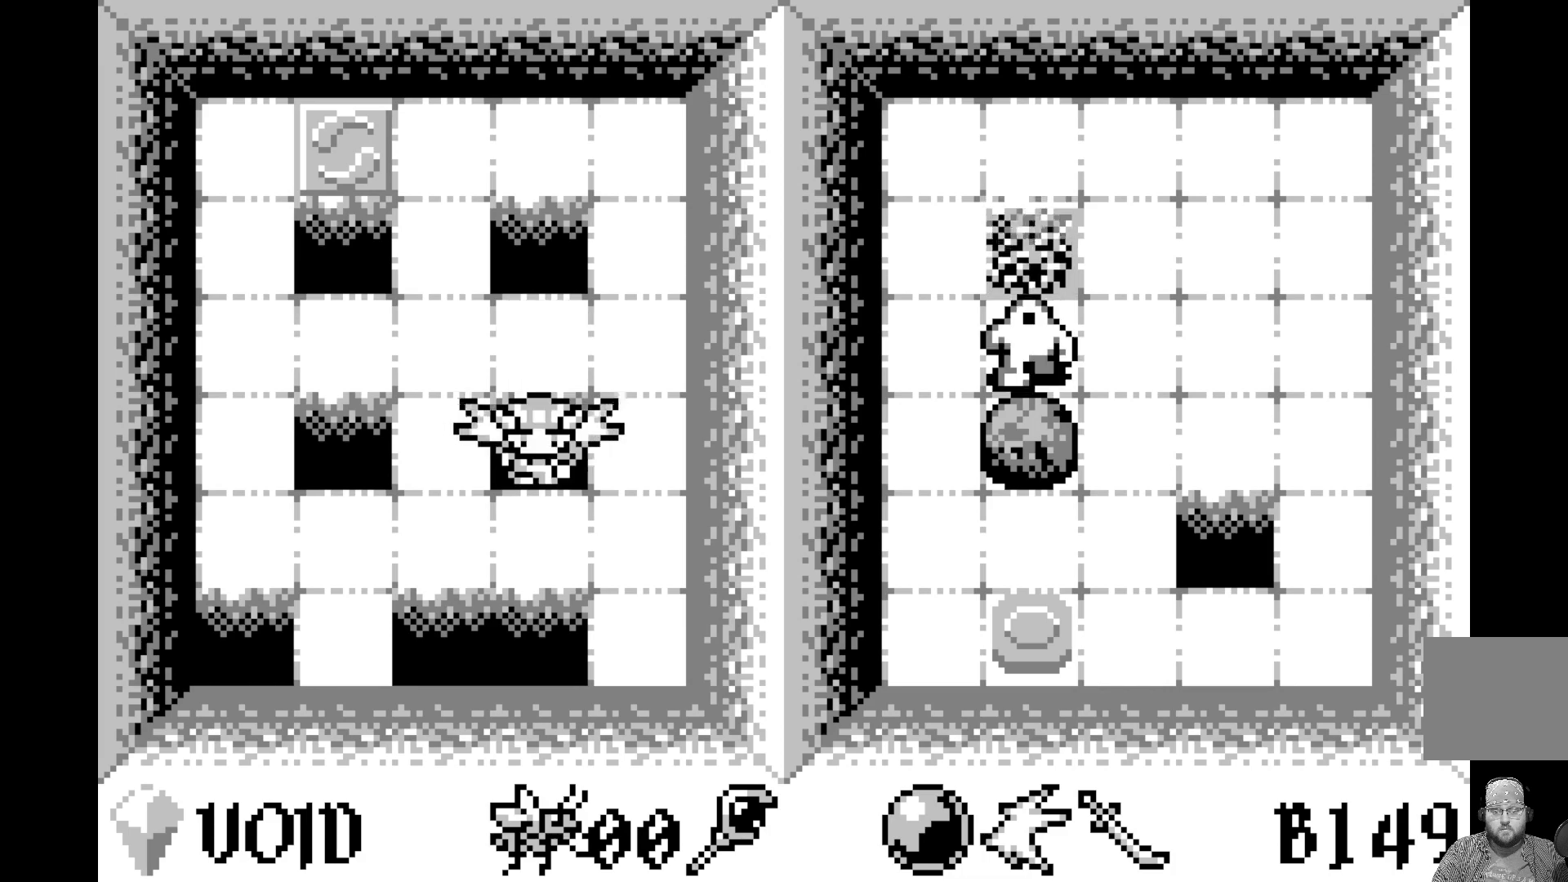
{"buttons": [], "left_stick": "center", "events": []}
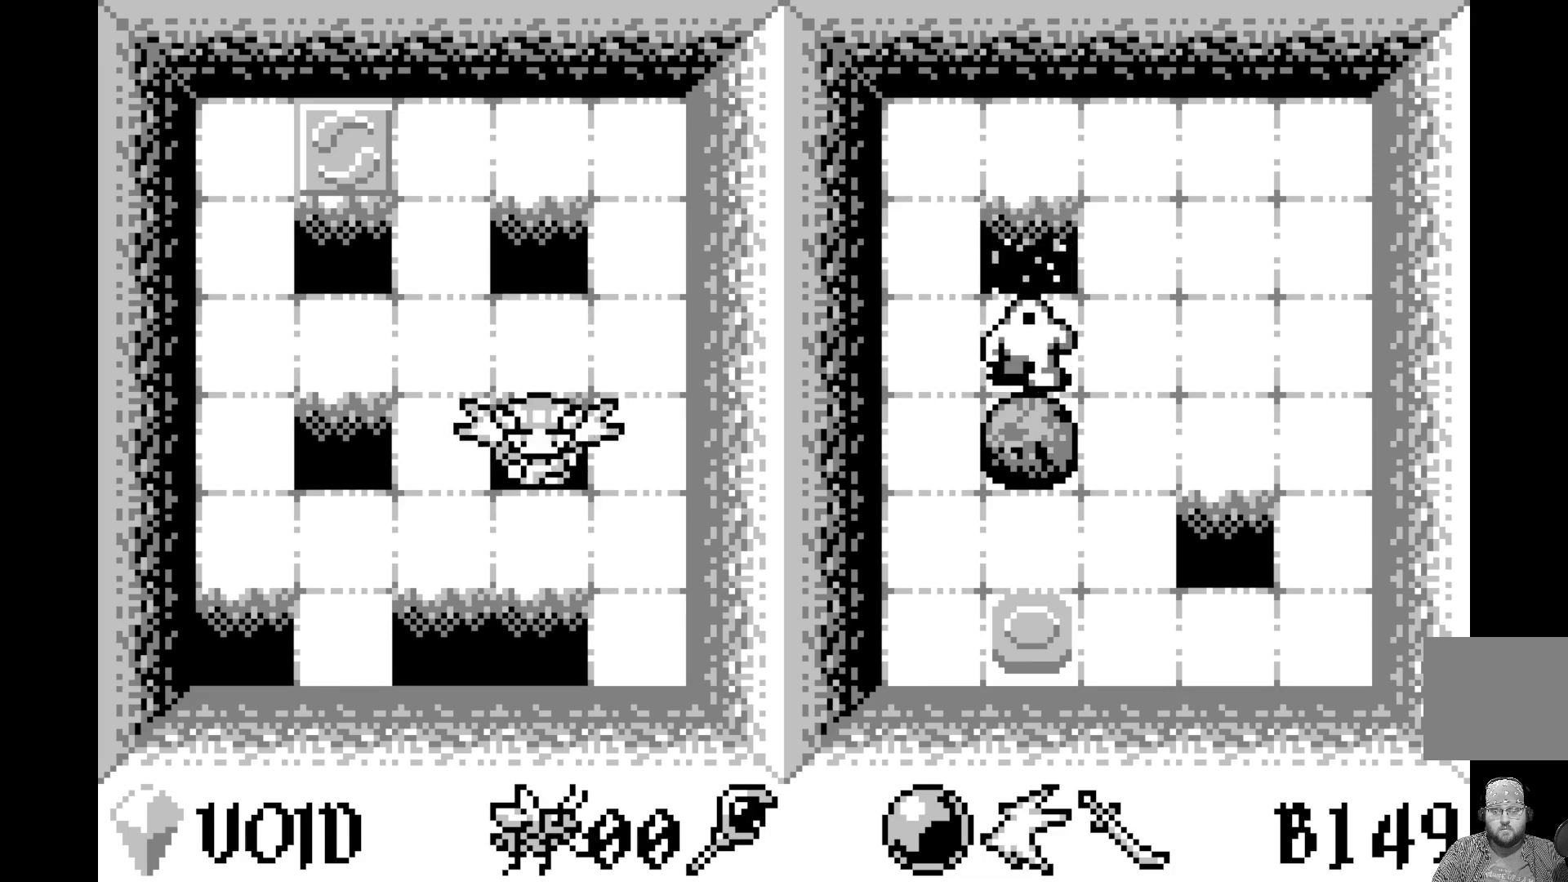
{"buttons": [], "left_stick": "center", "events": []}
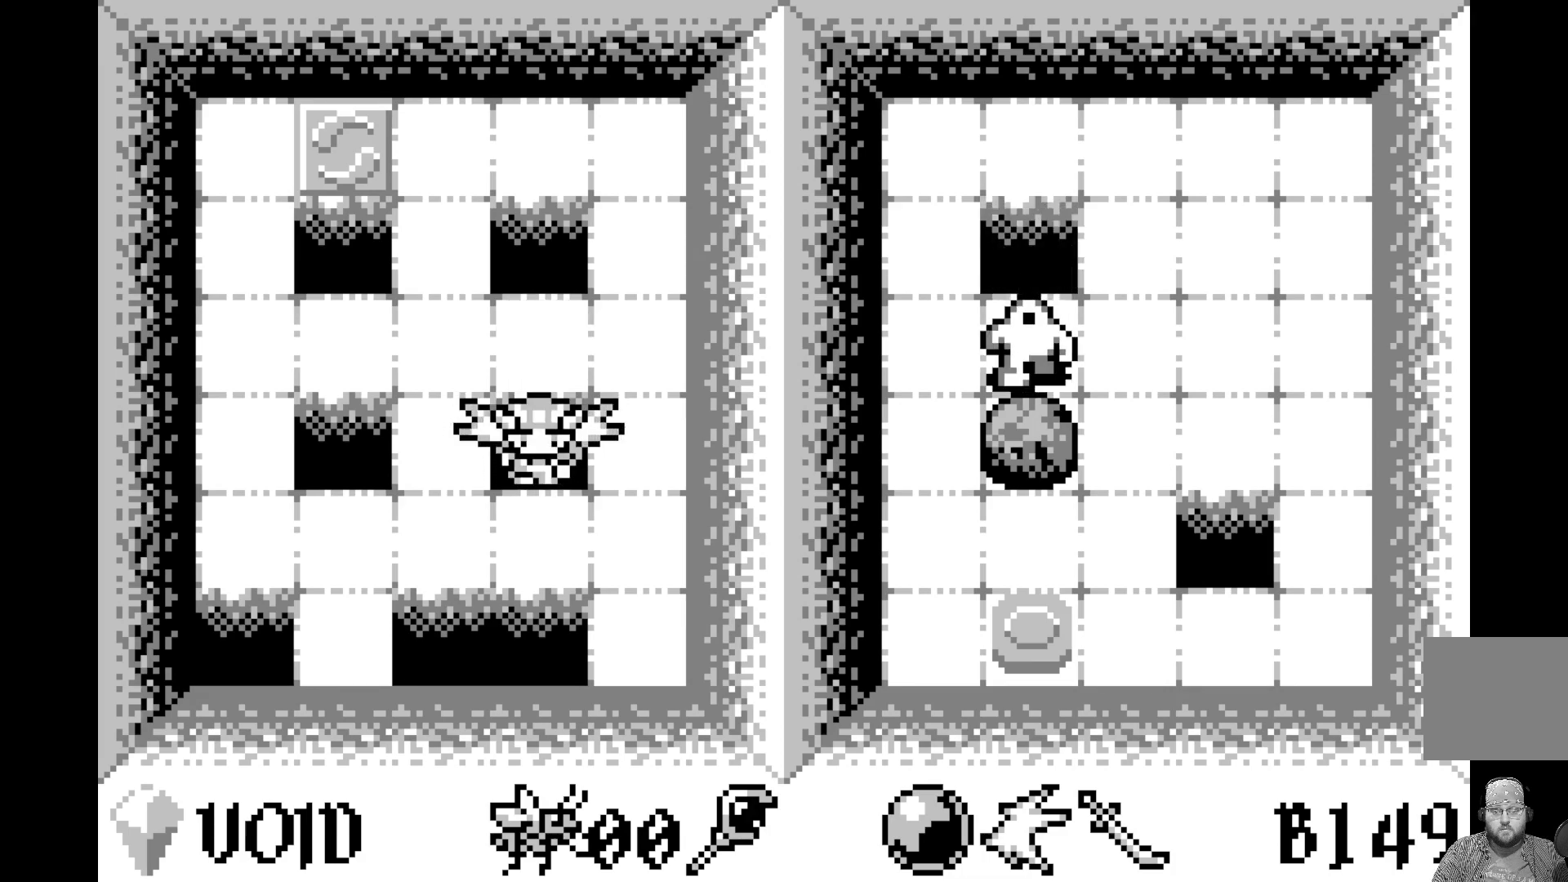
{"buttons": [], "left_stick": "center", "events": [[50, "DPAD_DOWN", "down"], [133, "DPAD_DOWN", "up"]]}
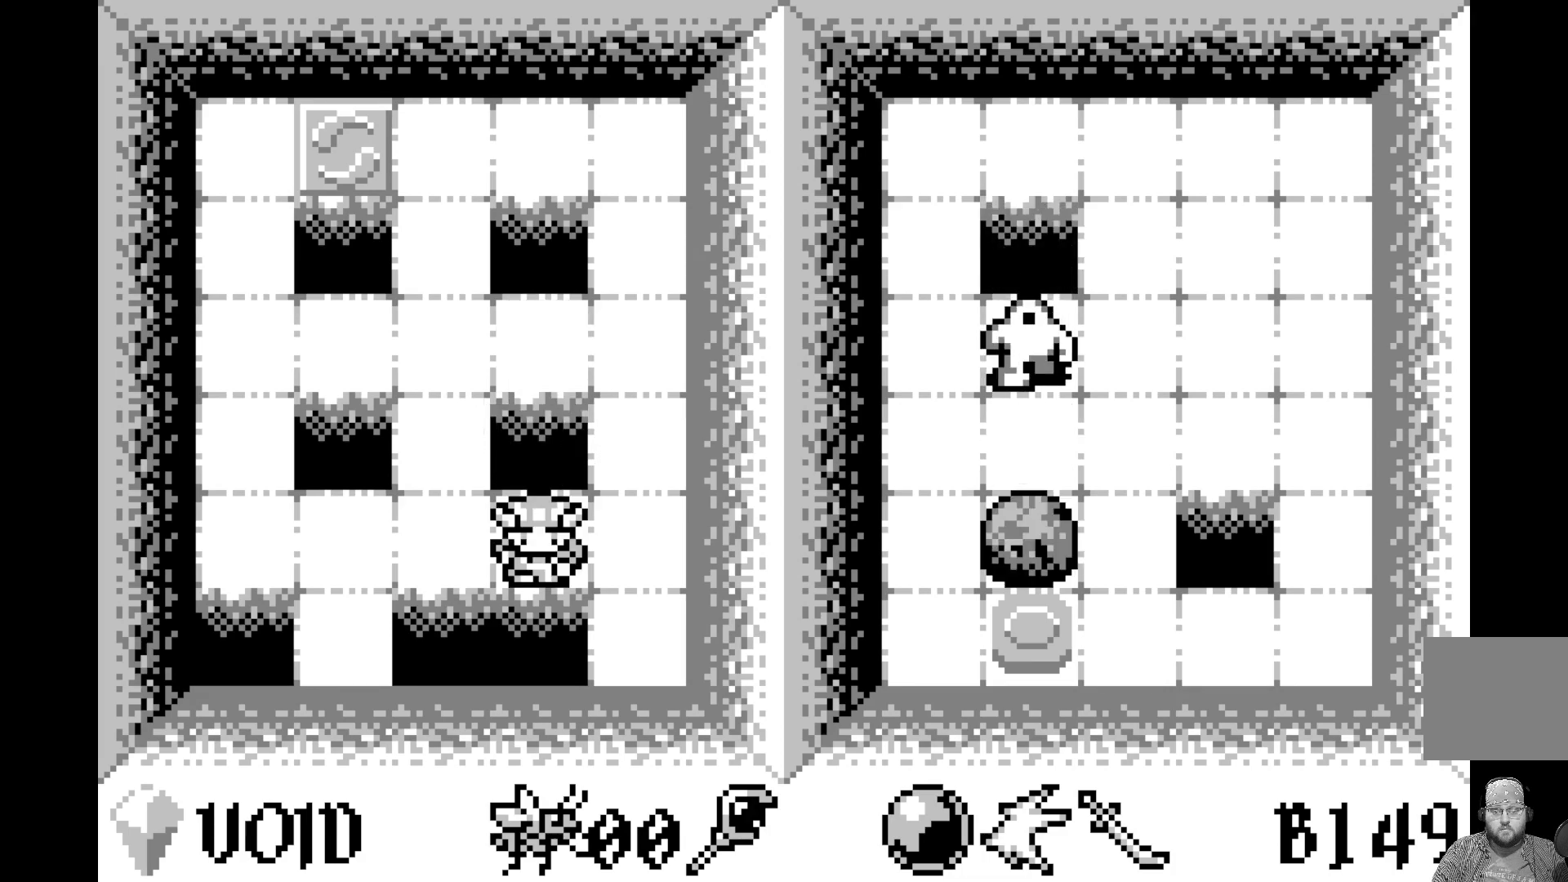
{"buttons": [], "left_stick": "center", "events": []}
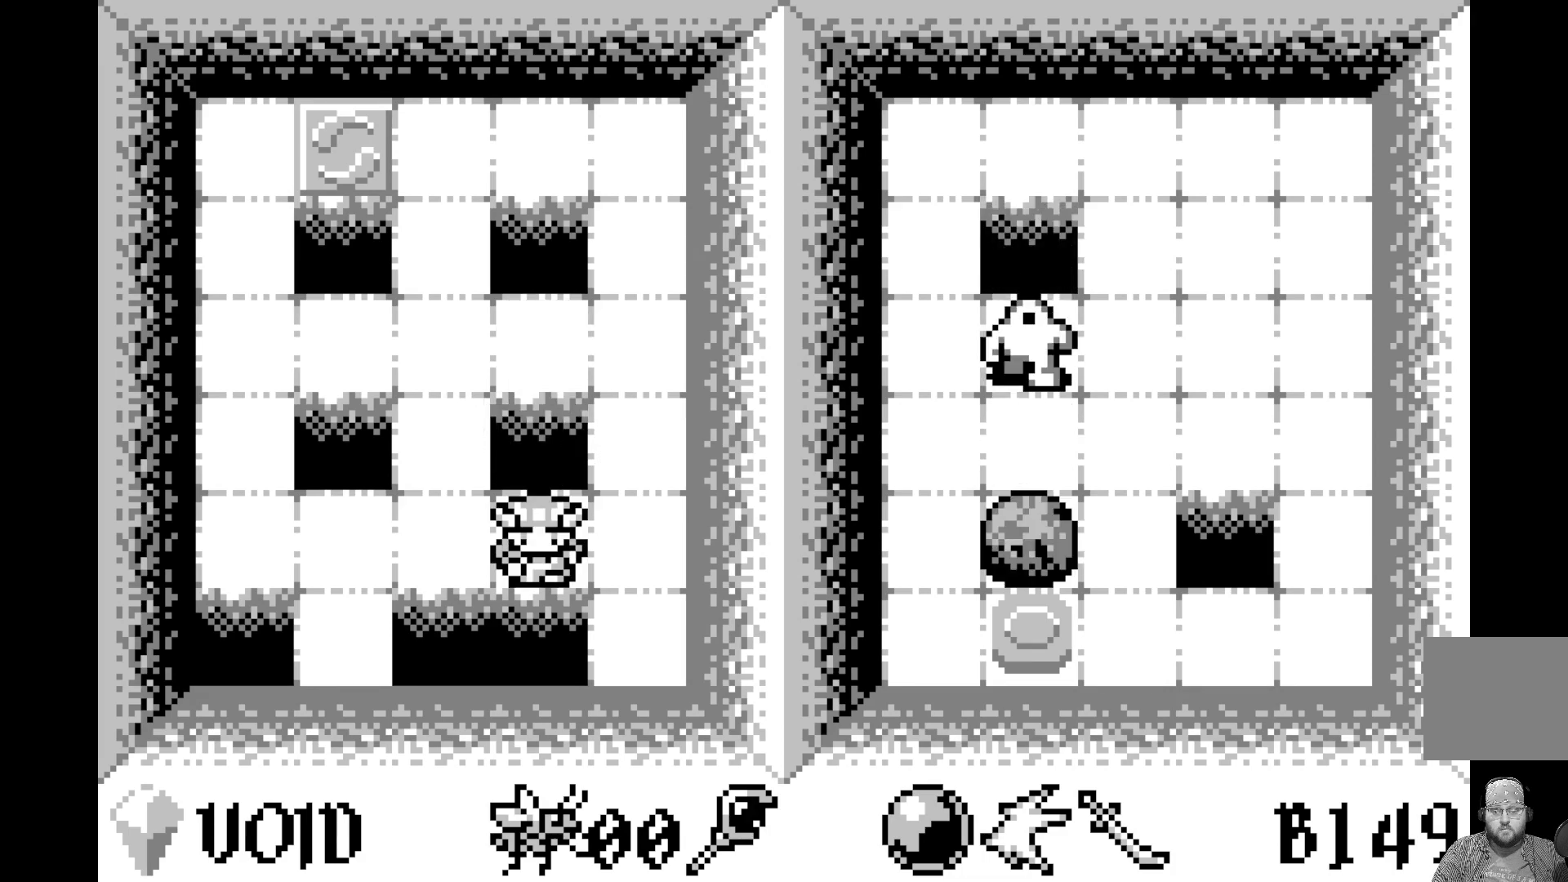
{"buttons": [], "left_stick": "center", "events": []}
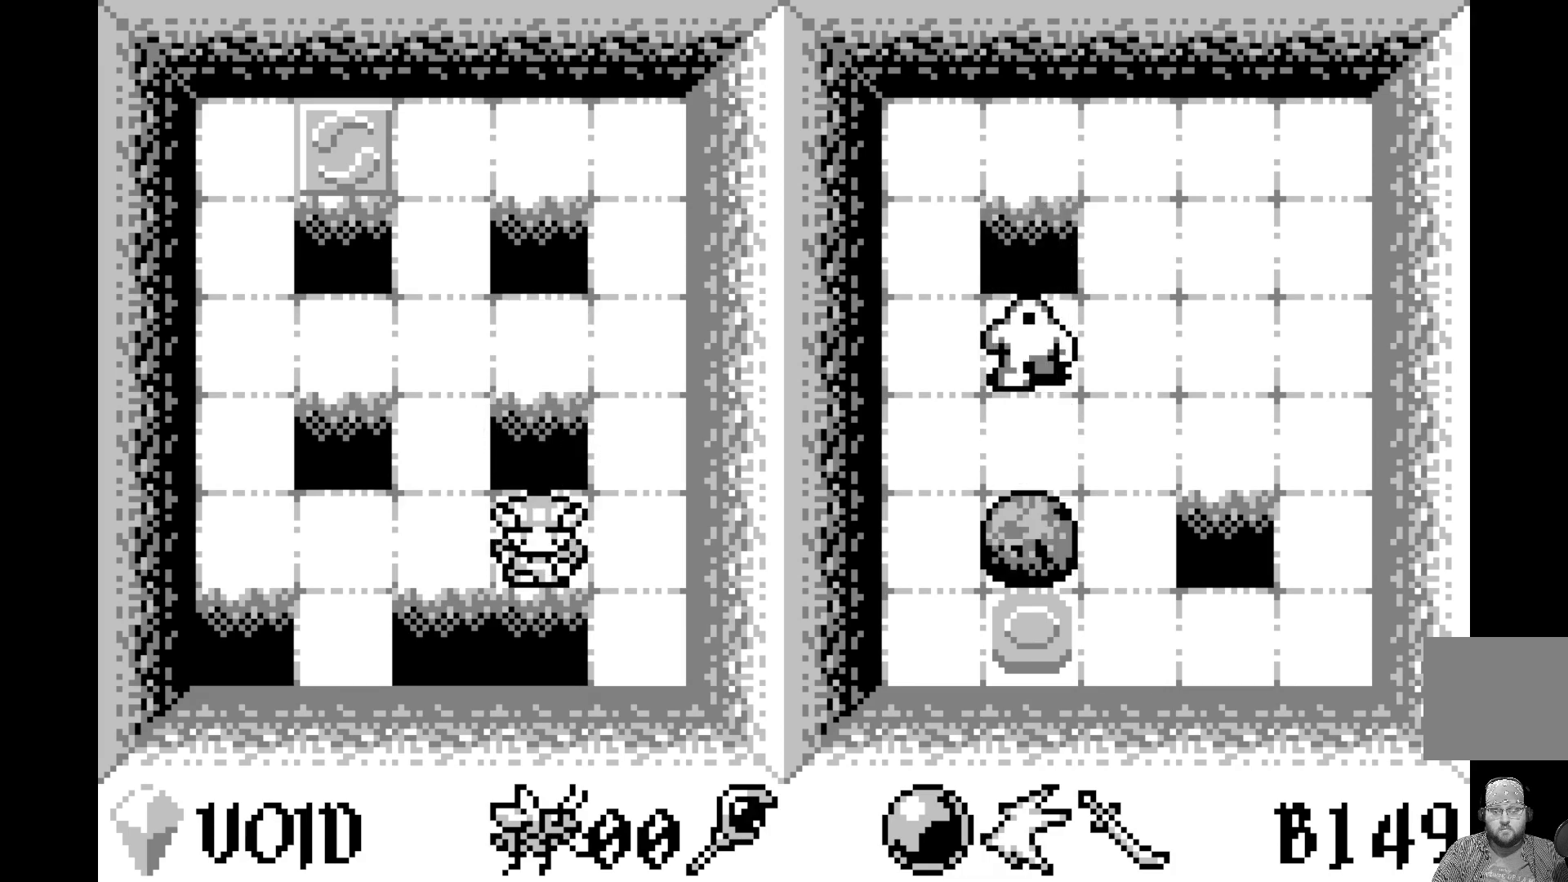
{"buttons": [], "left_stick": "center", "events": []}
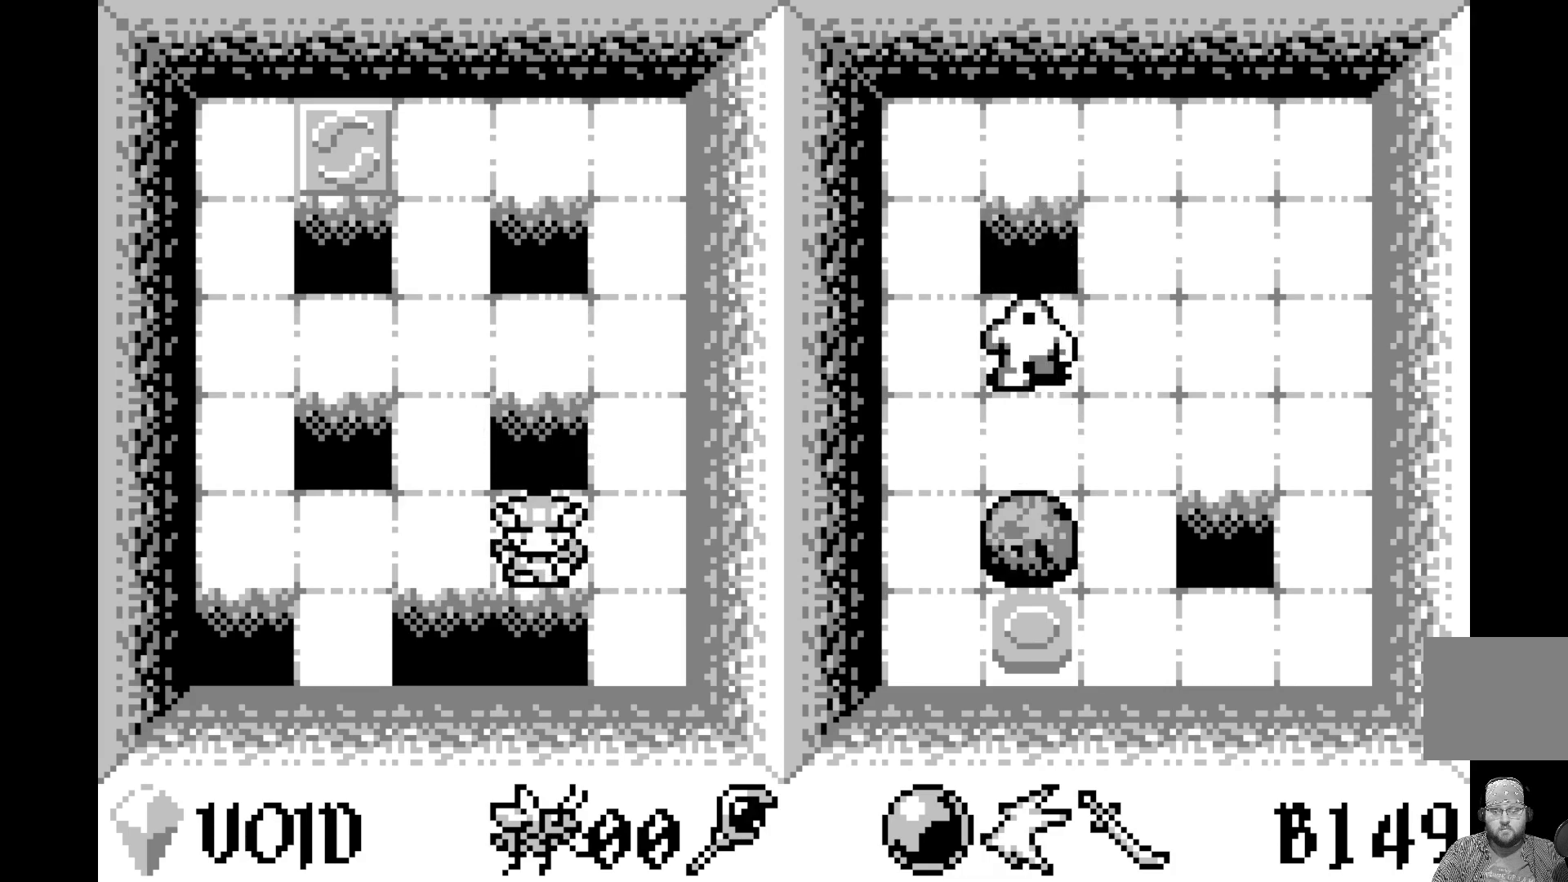
{"buttons": [], "left_stick": "center", "events": []}
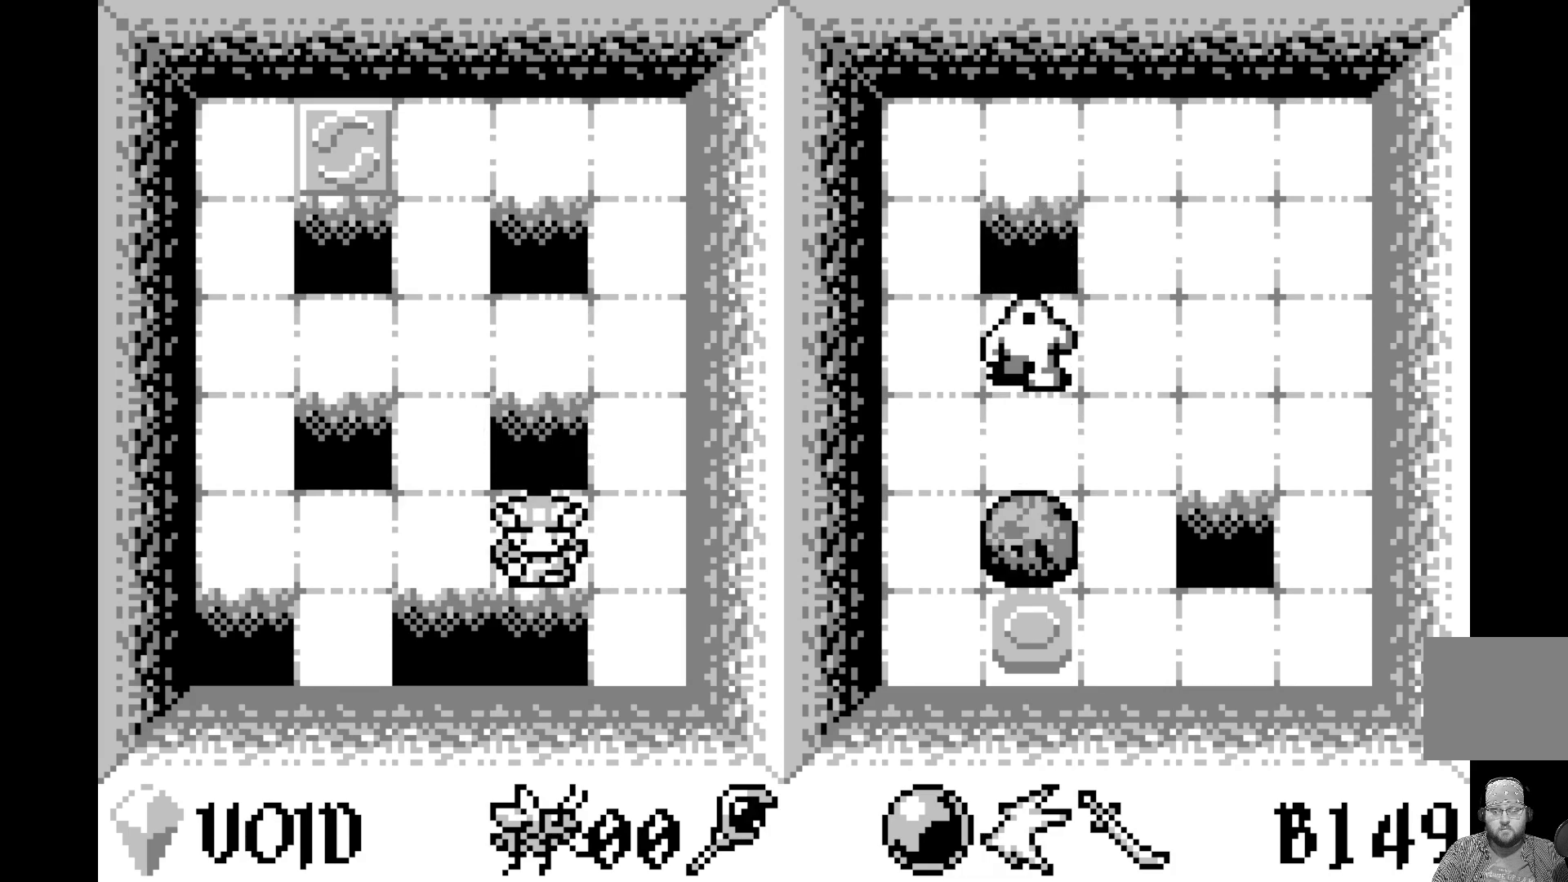
{"buttons": [], "left_stick": "center", "events": []}
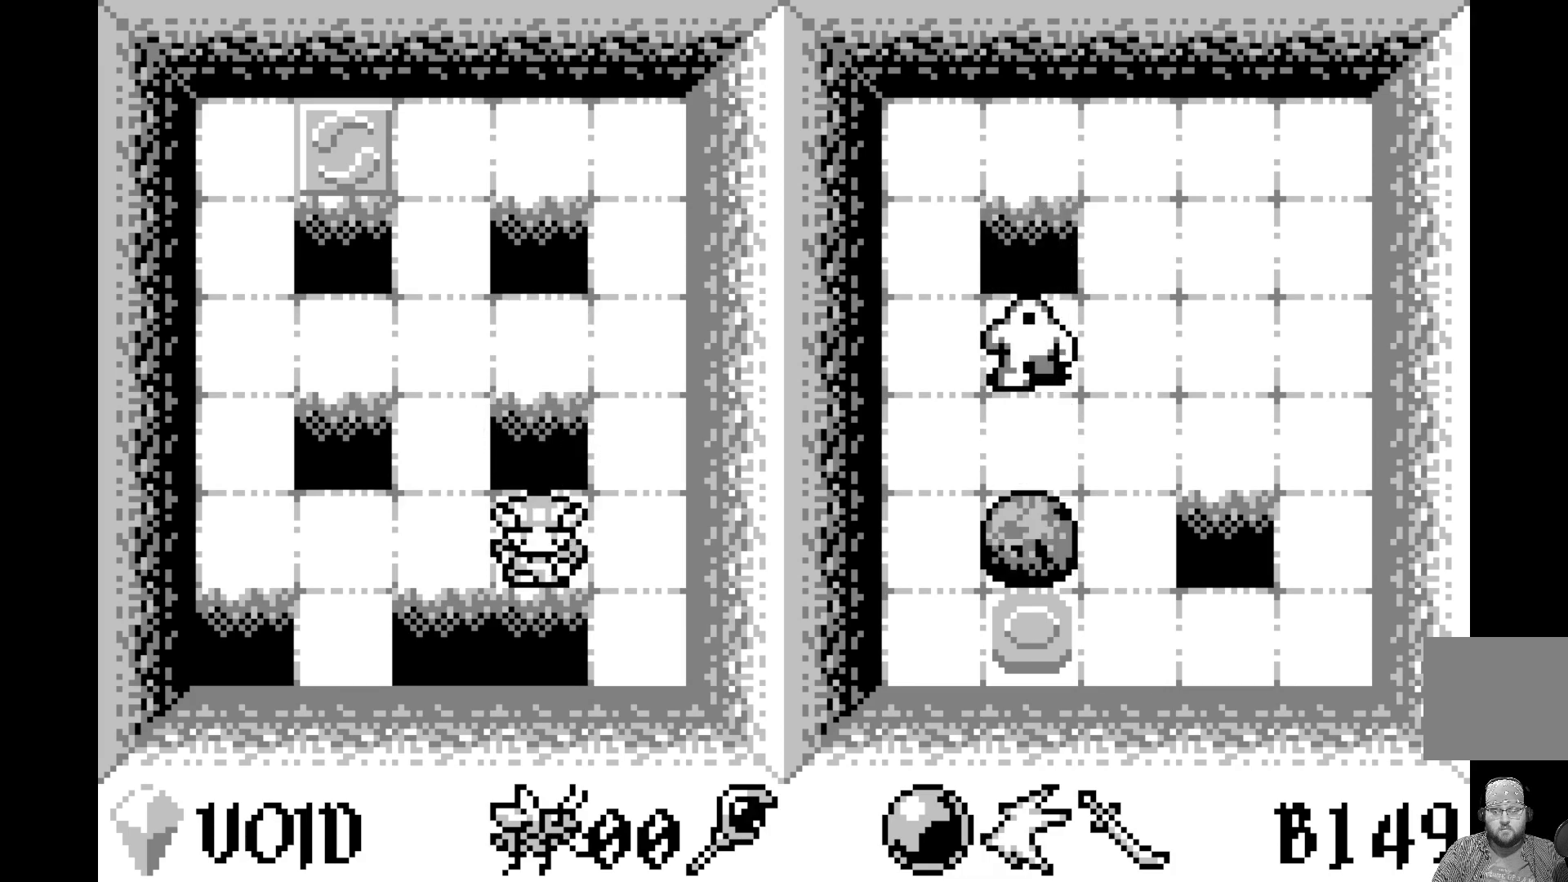
{"buttons": [], "left_stick": "center", "events": []}
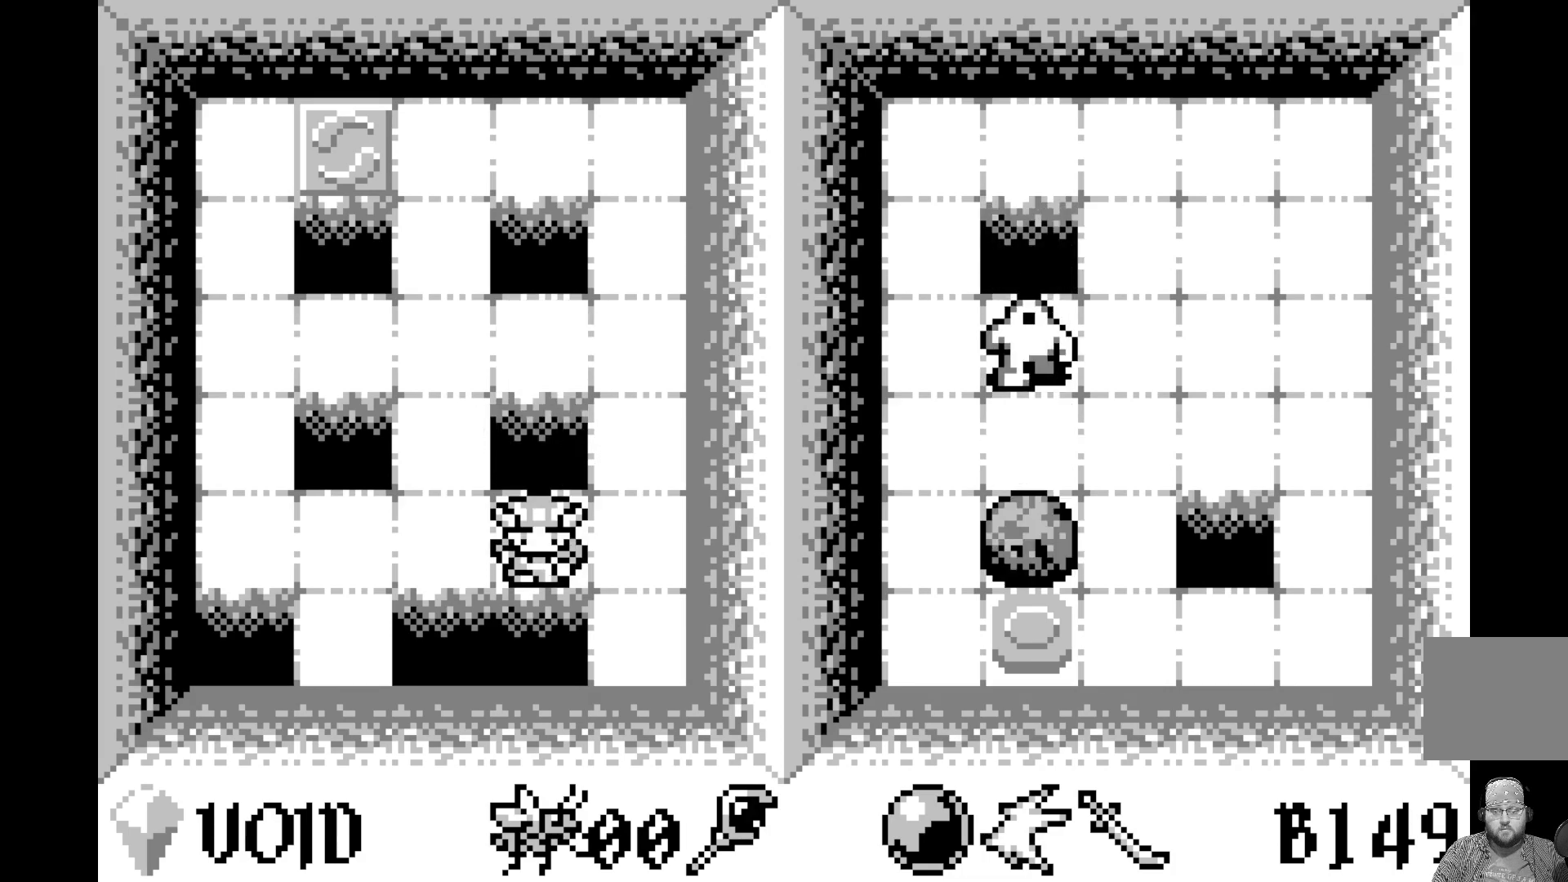
{"buttons": [], "left_stick": "center", "events": []}
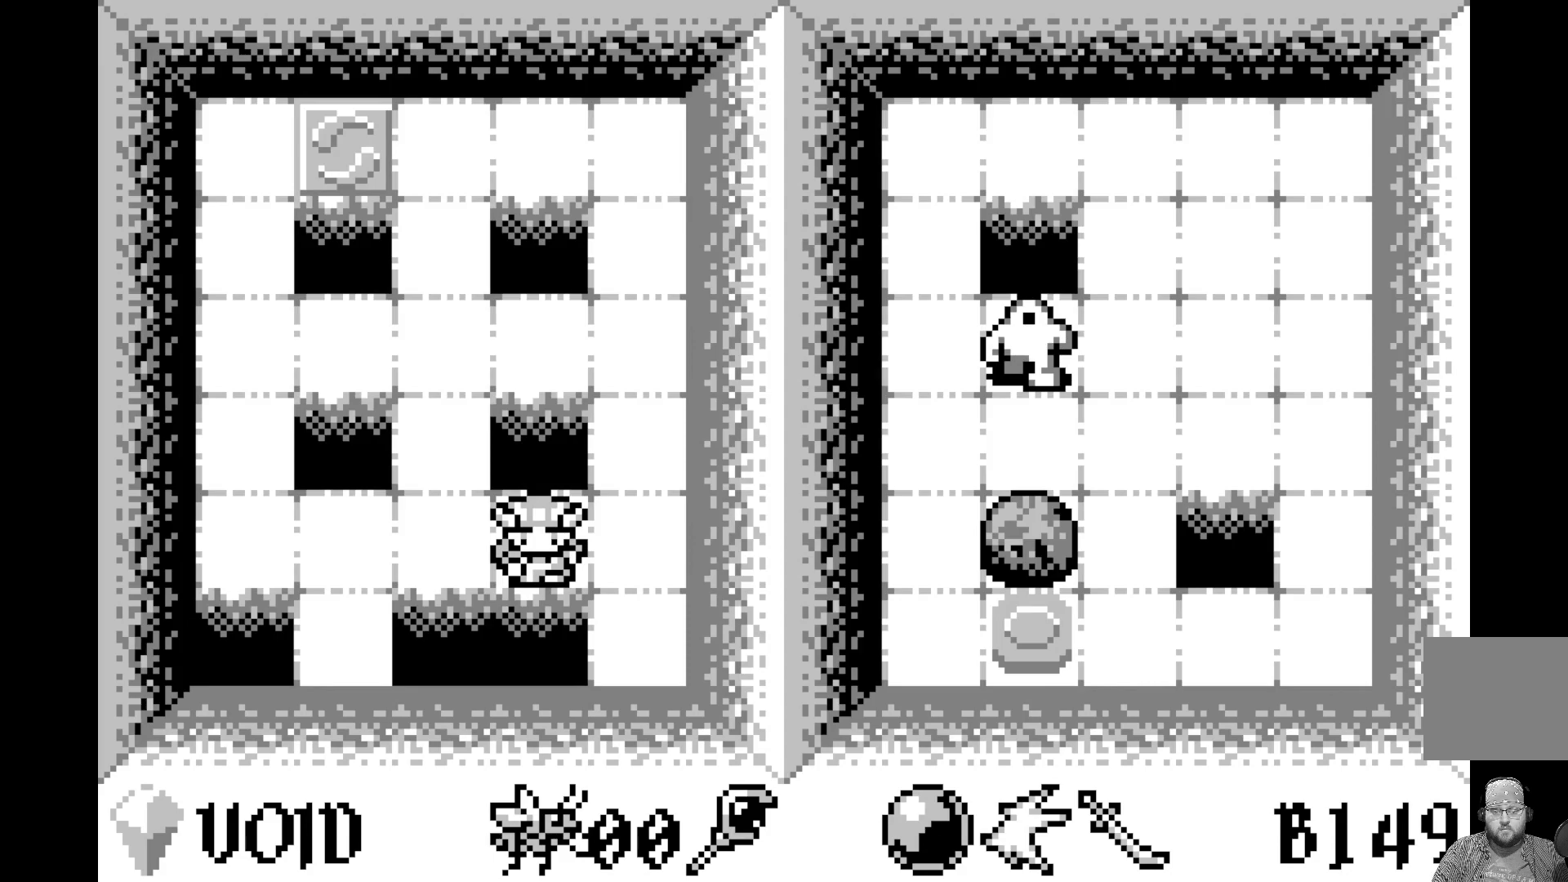
{"buttons": [], "left_stick": "center", "events": []}
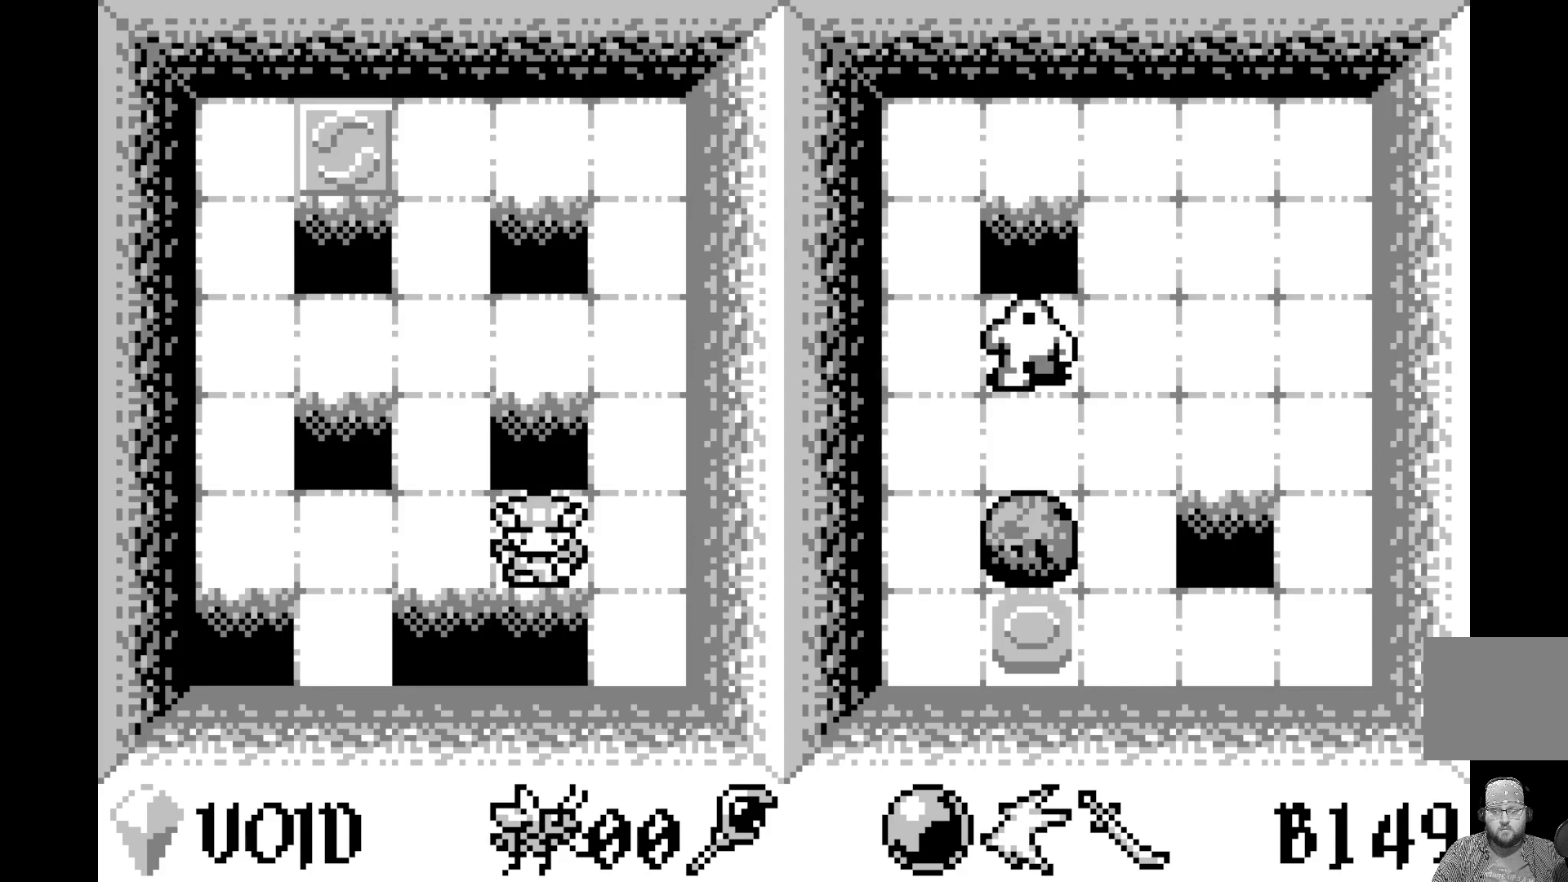
{"buttons": ["DPAD_LEFT"], "left_stick": "center", "events": [[467, "DPAD_LEFT", "down"]]}
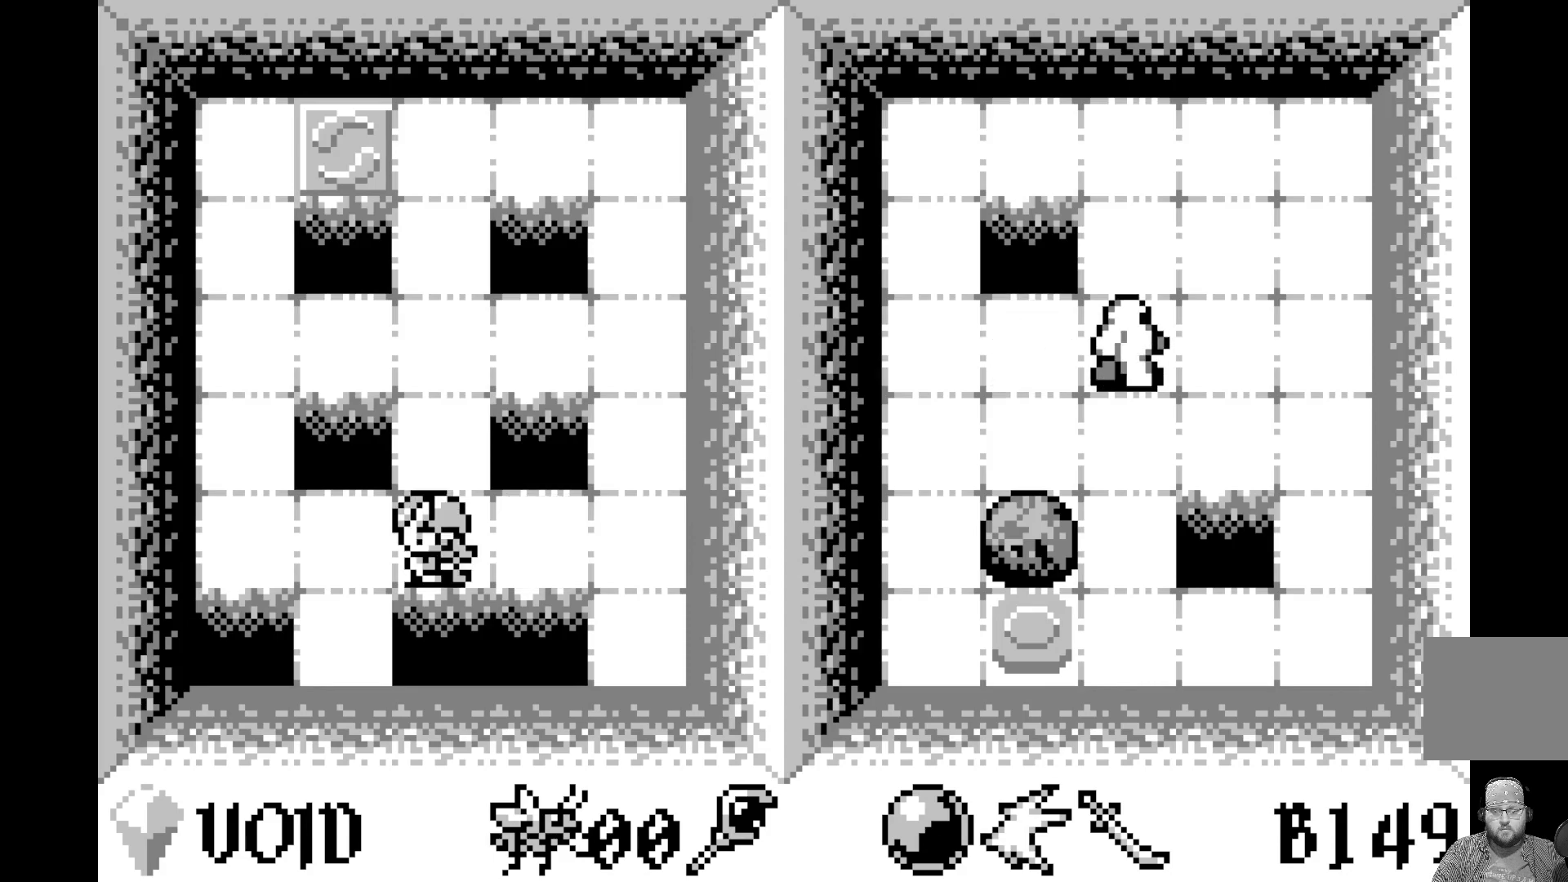
{"buttons": [], "left_stick": "center", "events": [[17, "DPAD_LEFT", "up"]]}
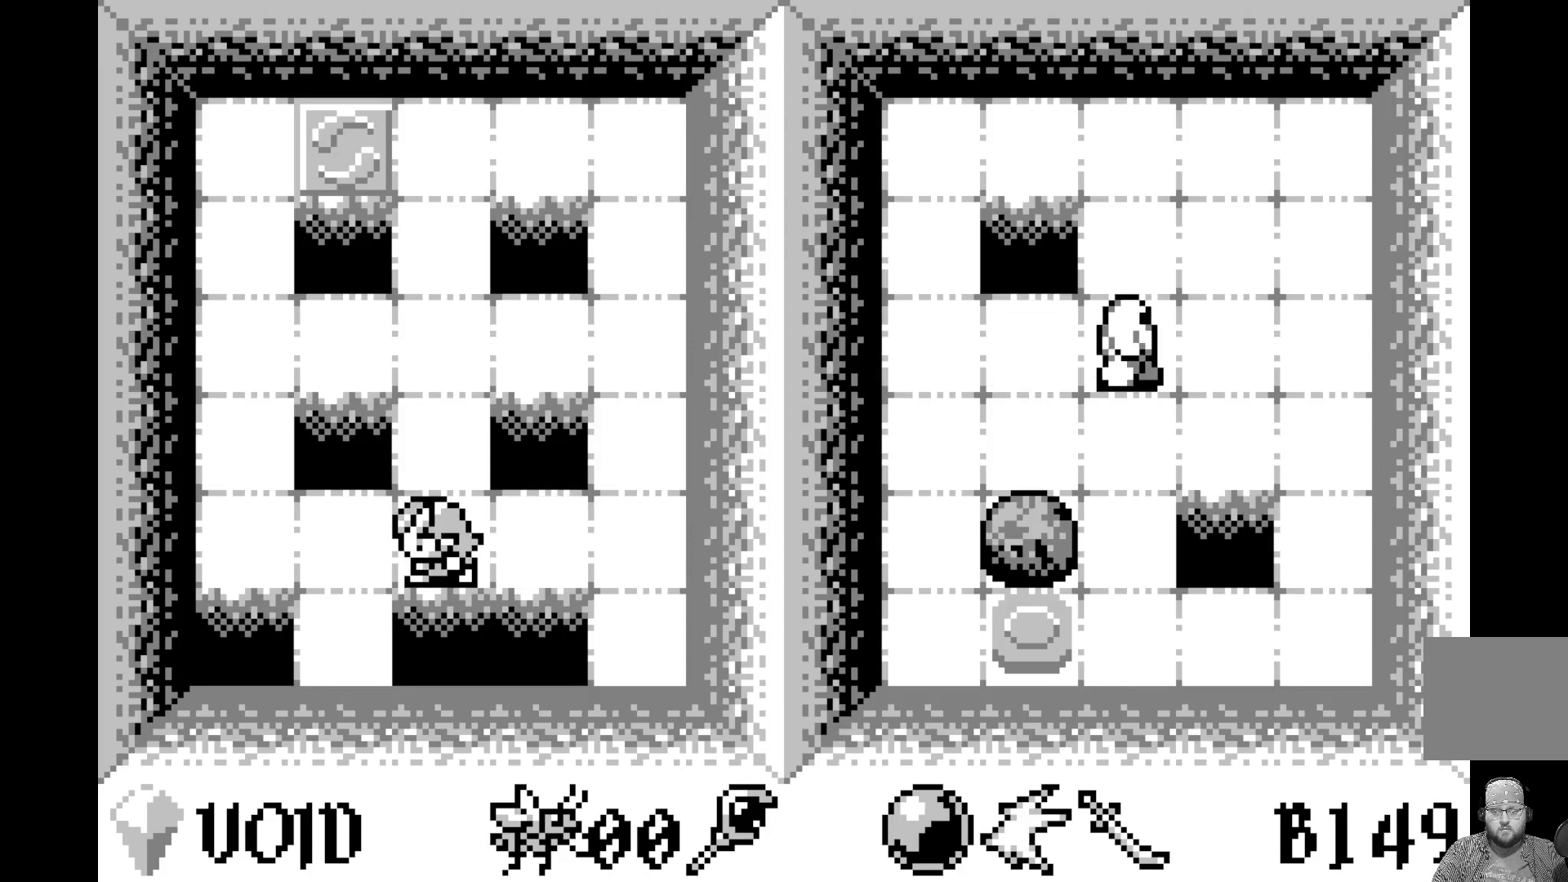
{"buttons": [], "left_stick": "center", "events": [[117, "A", "down"], [300, "A", "up"]]}
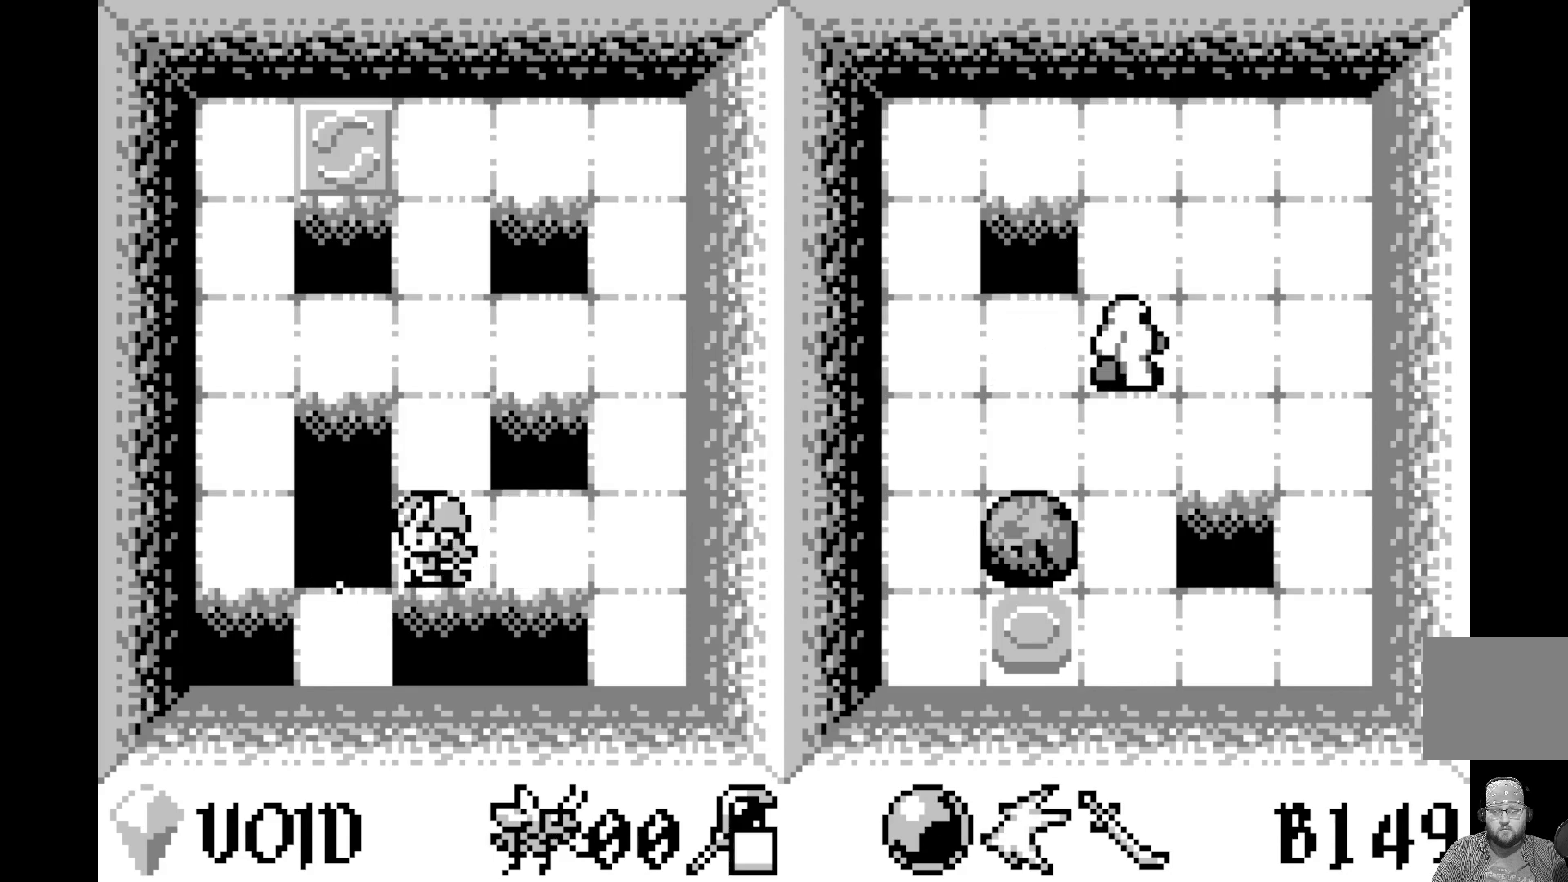
{"buttons": [], "left_stick": "center", "events": [[417, "DPAD_RIGHT", "down"], [483, "DPAD_RIGHT", "up"]]}